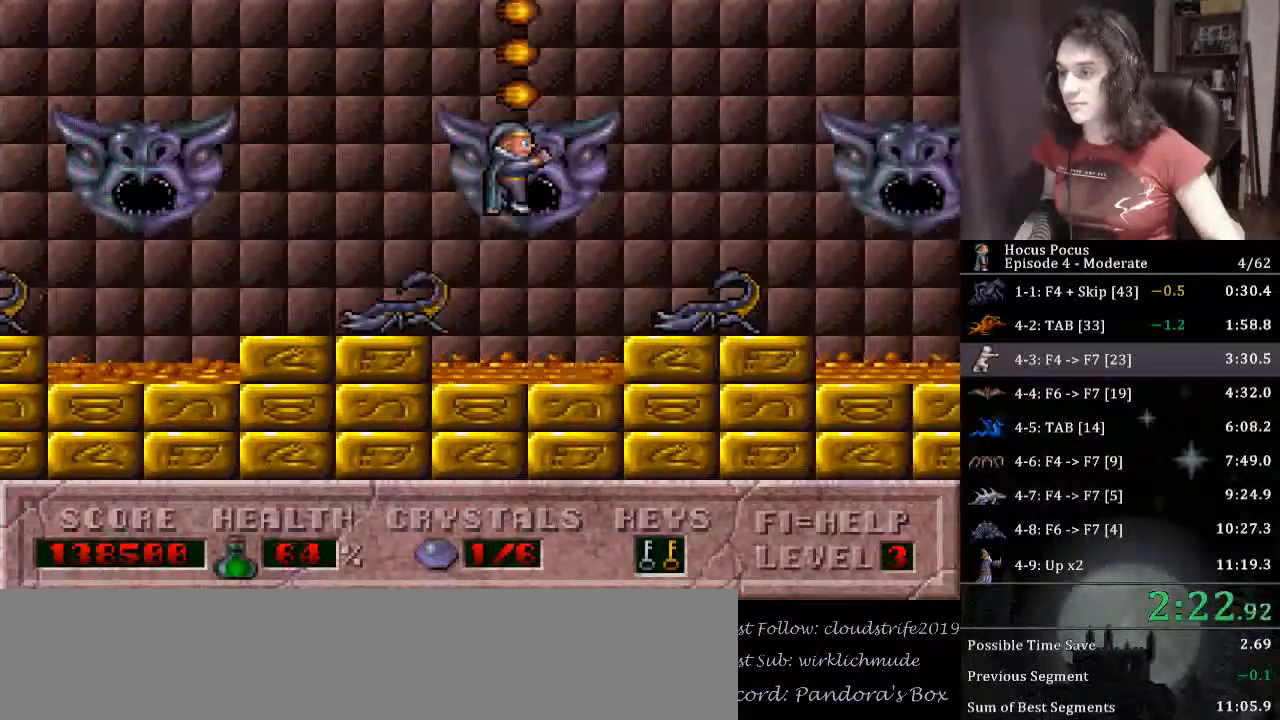
Gameplay with keyboard; each line is a JSON object with the keys held at the frame after it. "events" lists presses ("down") and releases ("up") of "alt_l", "alt_r", "caps_lock", "ctrl_l", "ctrl_r", "down", "escape", "f1", "f10", "f11", "f12", "f2", "f3", "f4", "f5", "f6", "f7", "f8", "f9", "left", "return", "right", "shift", "space", "super", "tab" and "up" between this image and that frame as [ms after this image, input, new state], when the widget could be followed in between. No other keys are recorded. Mouse input is not recorded.
{"keys": [], "events": [[267, "right", "up"]]}
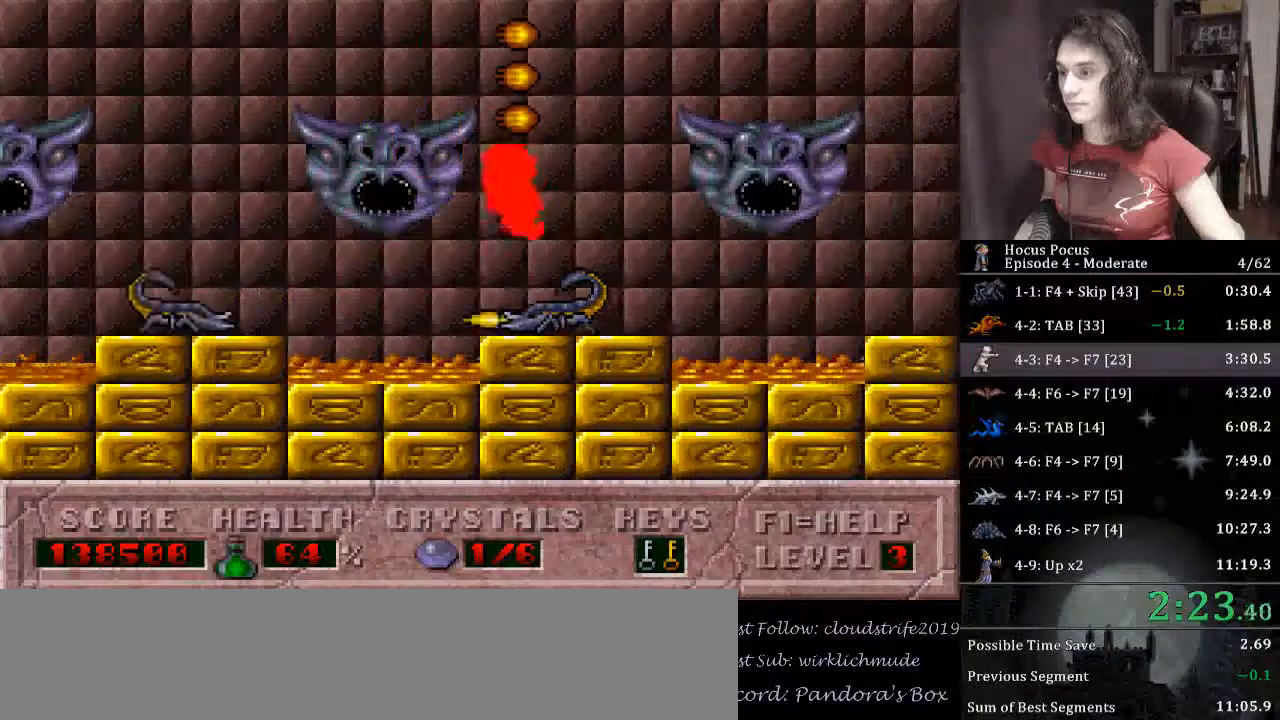
{"keys": ["right"], "events": [[133, "alt_l", "down"], [233, "alt_l", "up"], [233, "right", "down"], [333, "ctrl_l", "down"], [467, "ctrl_l", "up"]]}
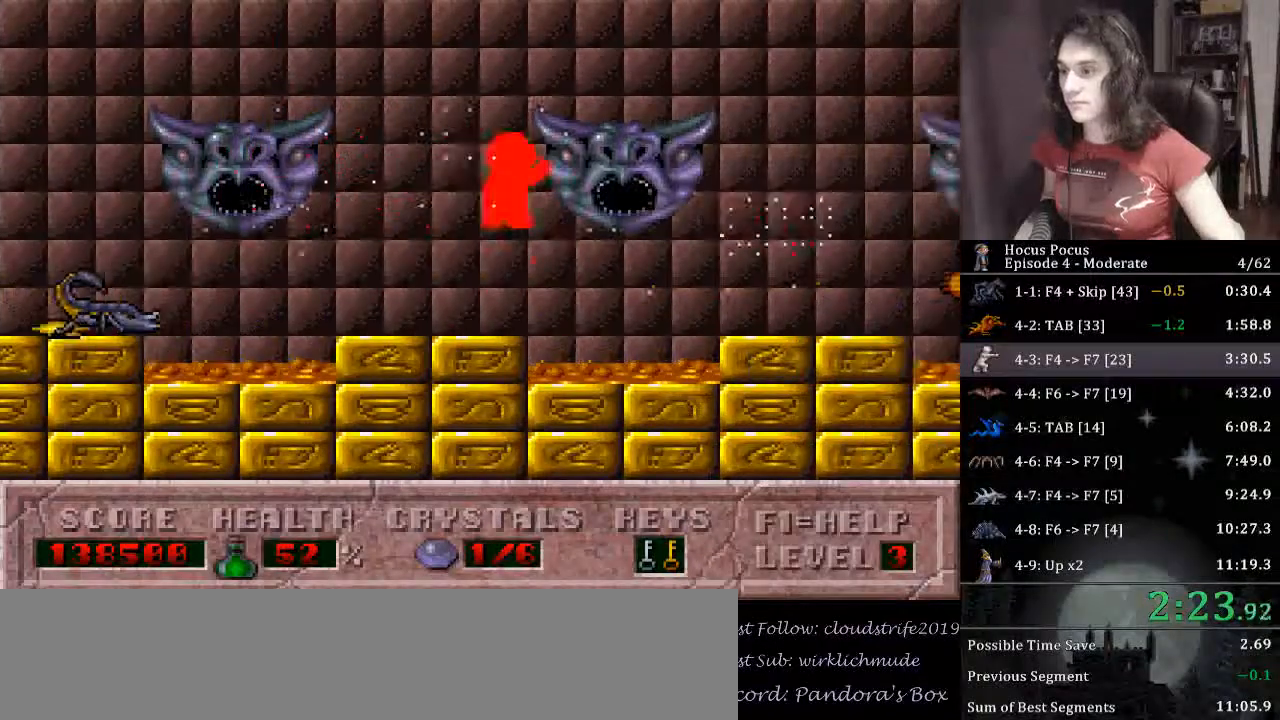
{"keys": ["right"], "events": []}
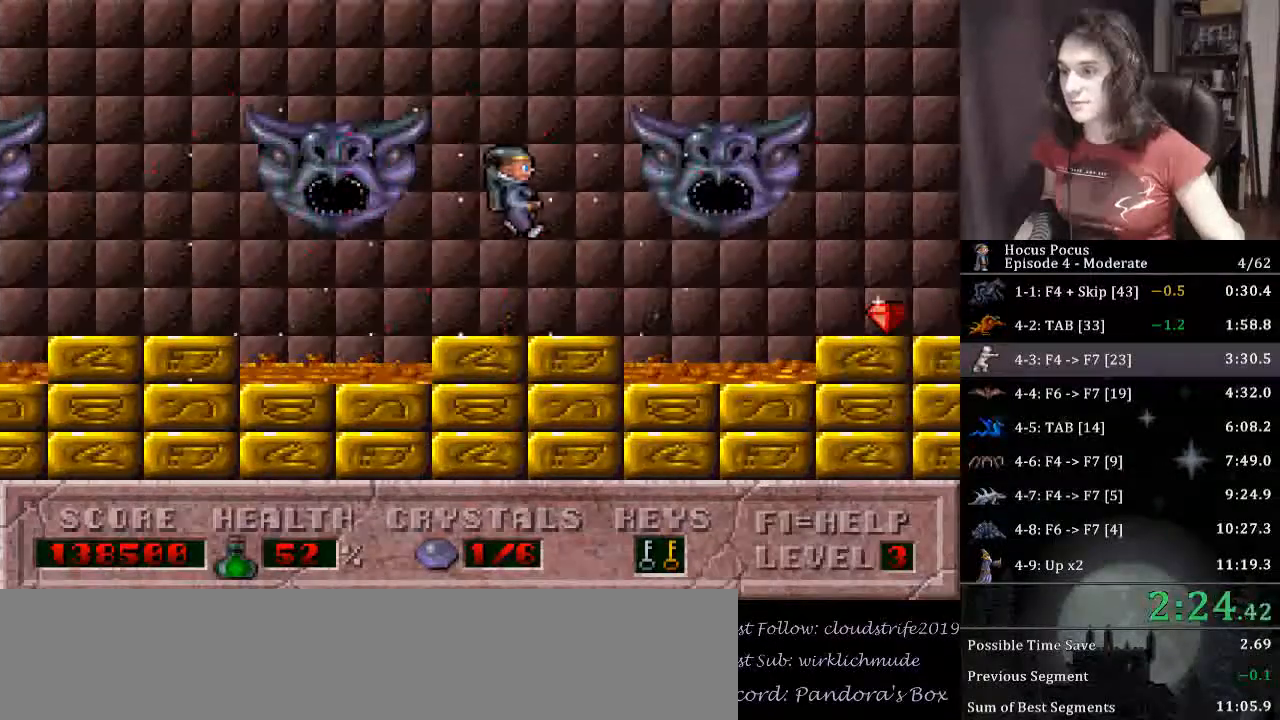
{"keys": [], "events": [[33, "ctrl_l", "down"], [267, "ctrl_l", "up"], [500, "right", "up"]]}
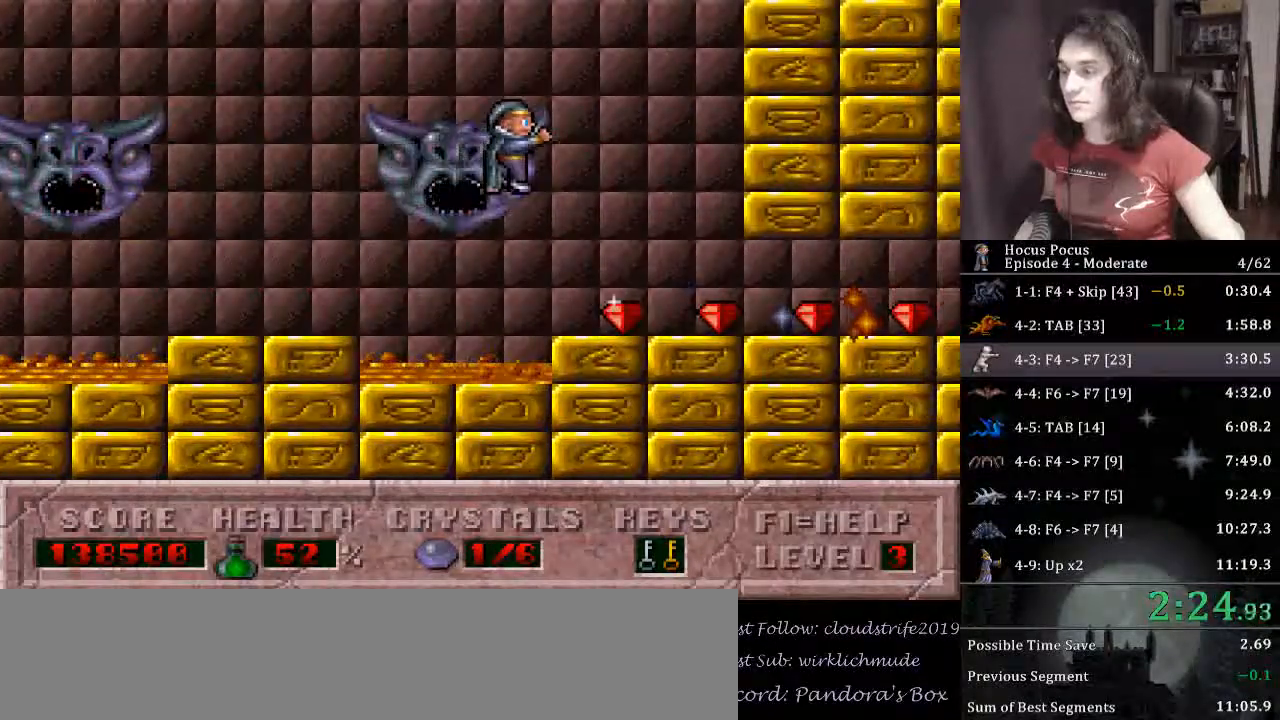
{"keys": ["alt_l"], "events": [[300, "right", "down"], [400, "right", "up"], [467, "alt_l", "down"]]}
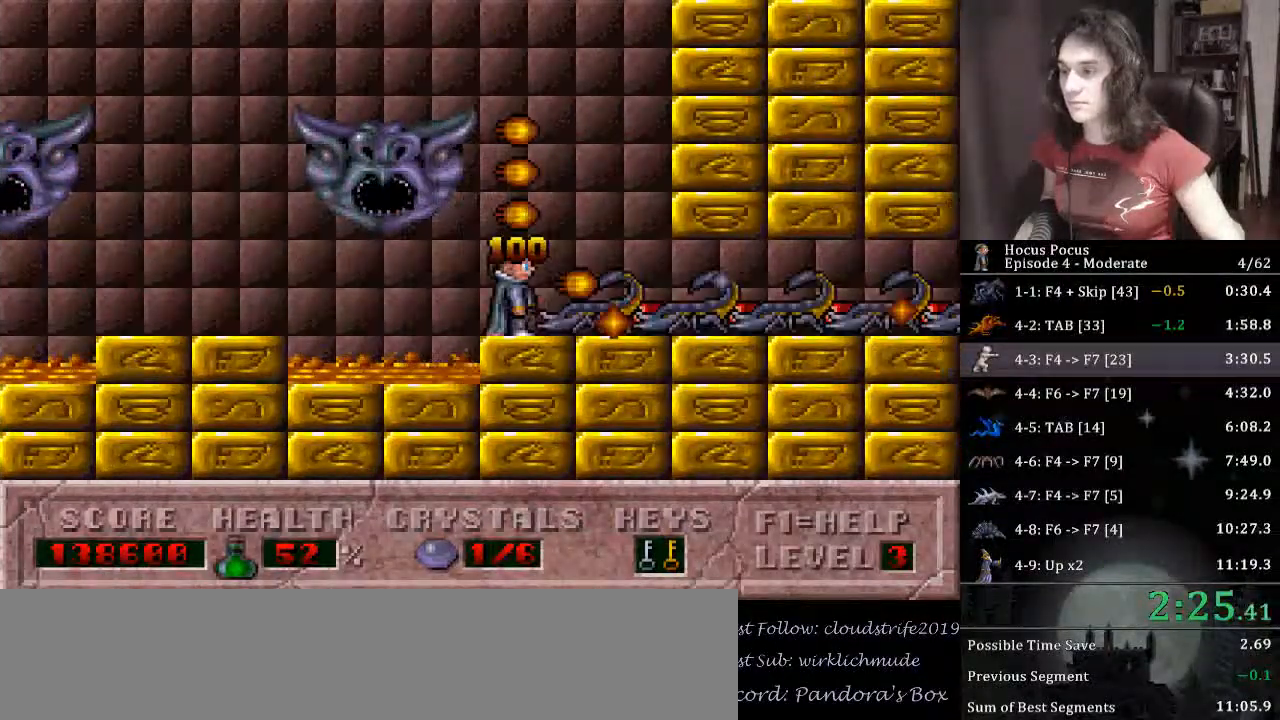
{"keys": ["right"], "events": [[33, "alt_l", "up"], [33, "right", "down"]]}
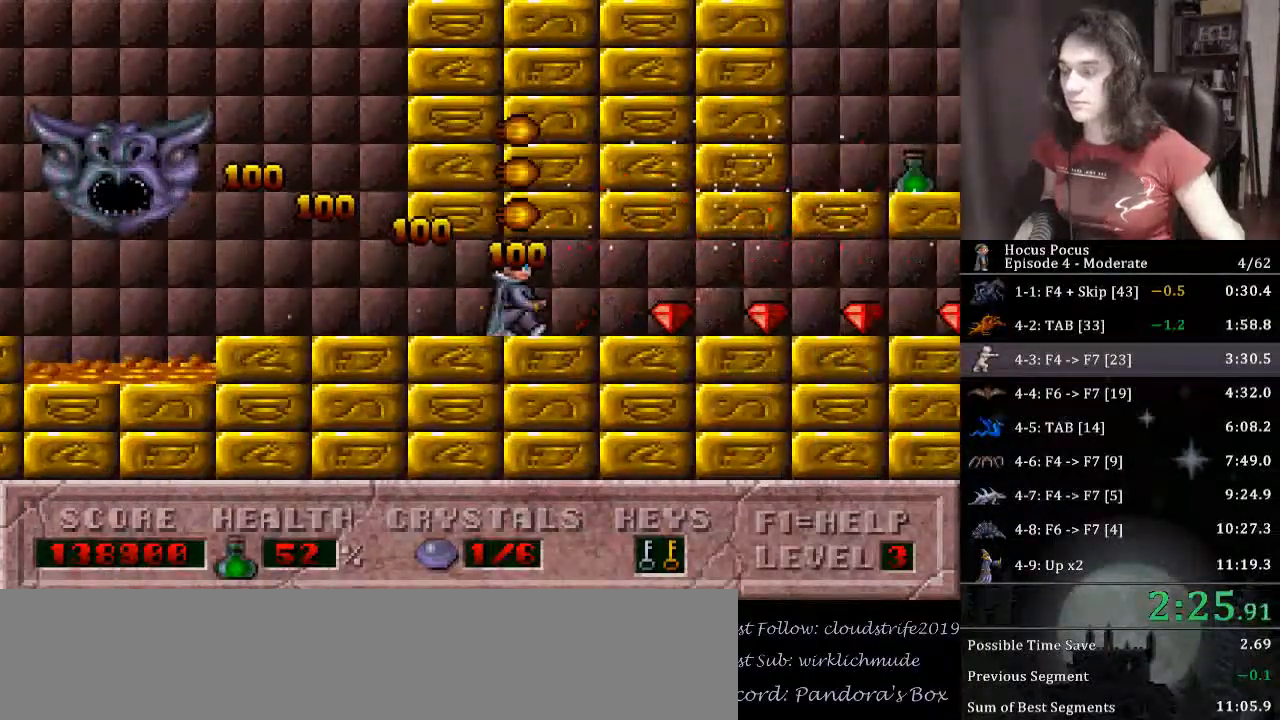
{"keys": ["right"], "events": []}
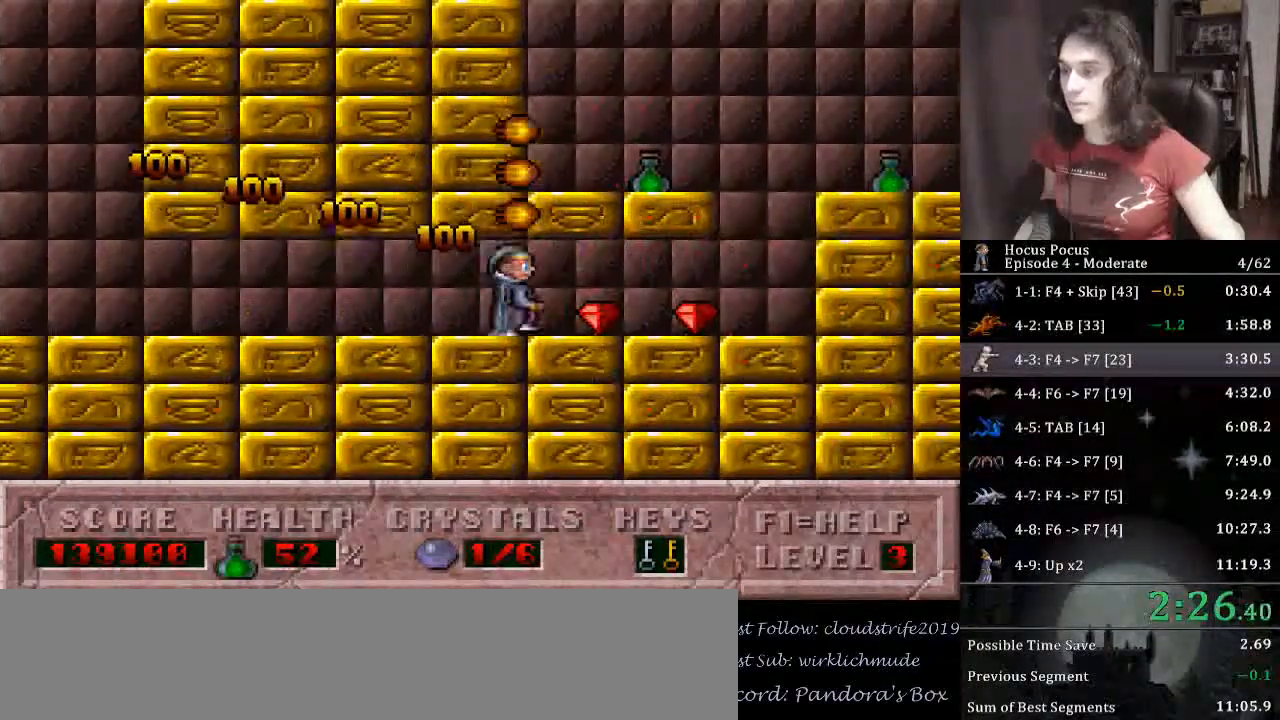
{"keys": ["ctrl_l", "right"], "events": [[400, "ctrl_l", "down"]]}
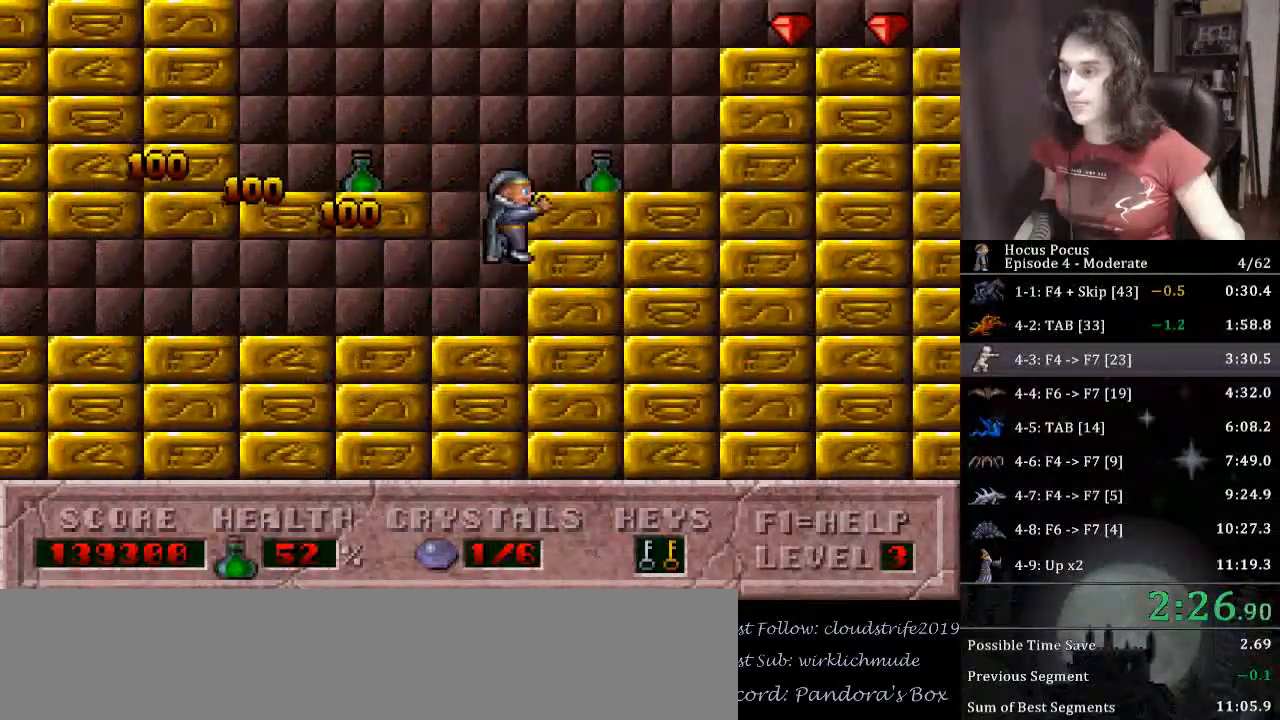
{"keys": ["ctrl_l", "right"], "events": [[267, "ctrl_l", "up"], [433, "ctrl_l", "down"]]}
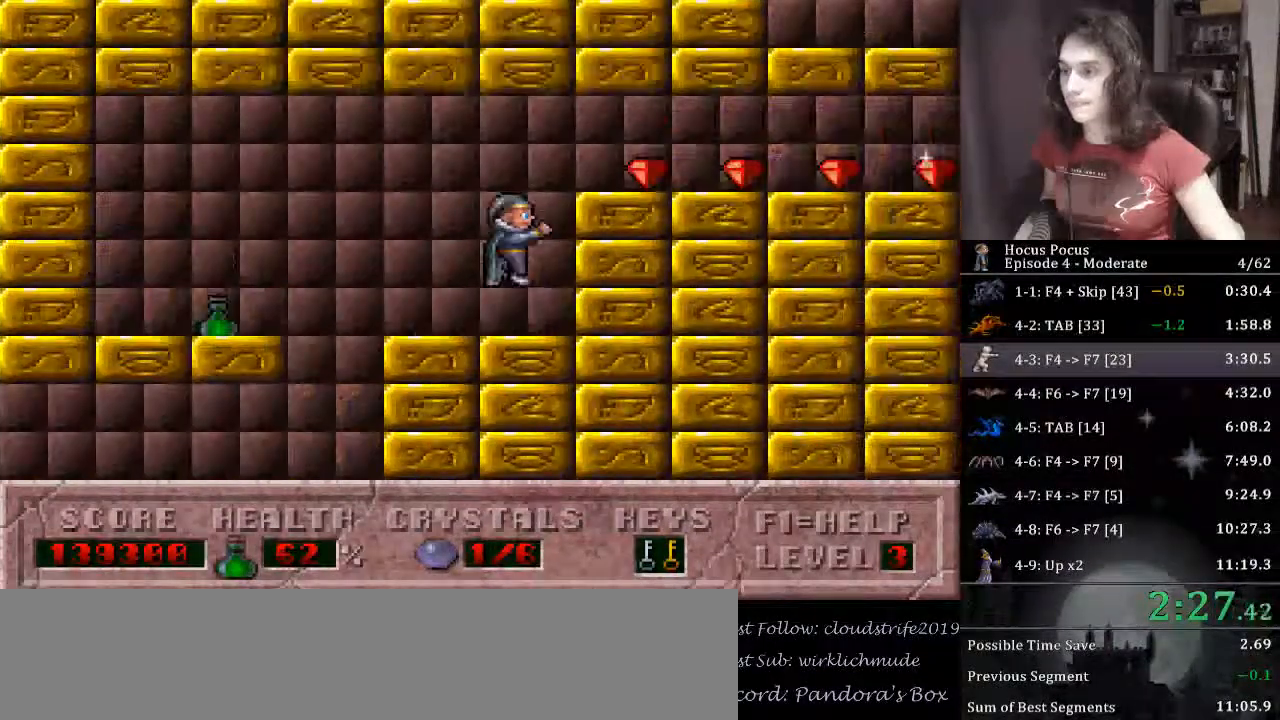
{"keys": ["right"], "events": [[433, "ctrl_l", "up"]]}
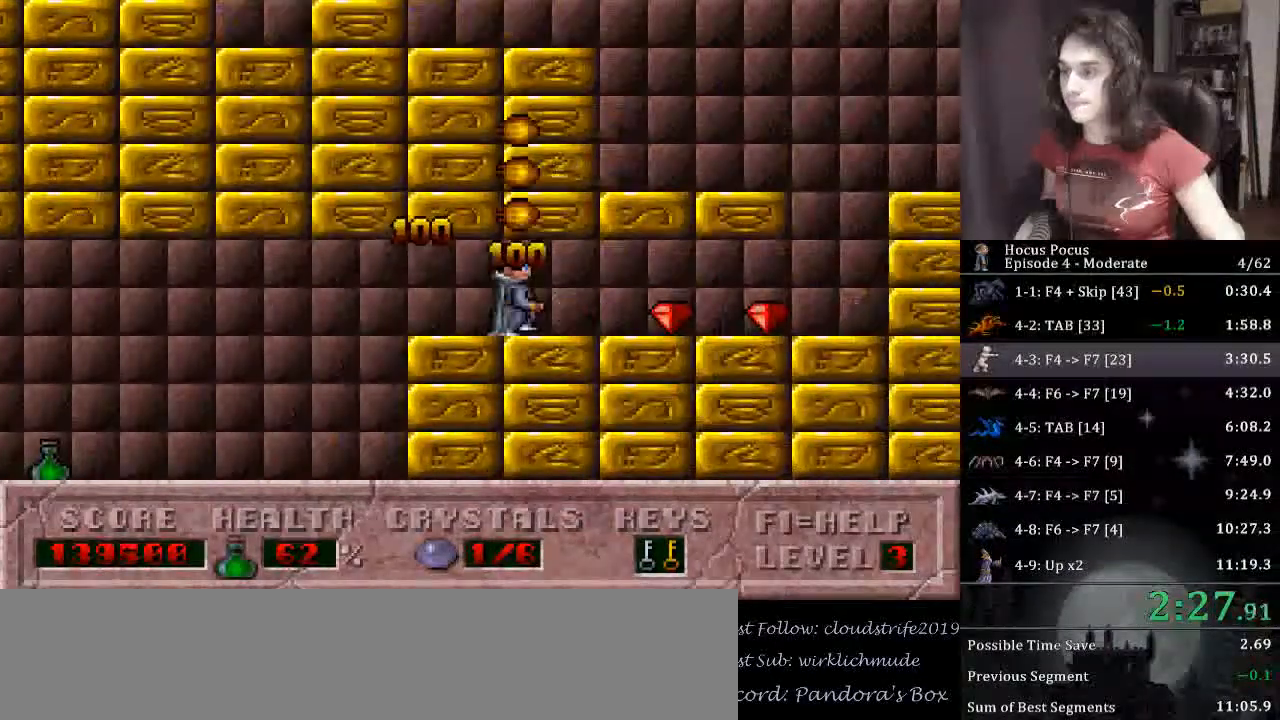
{"keys": ["right"], "events": []}
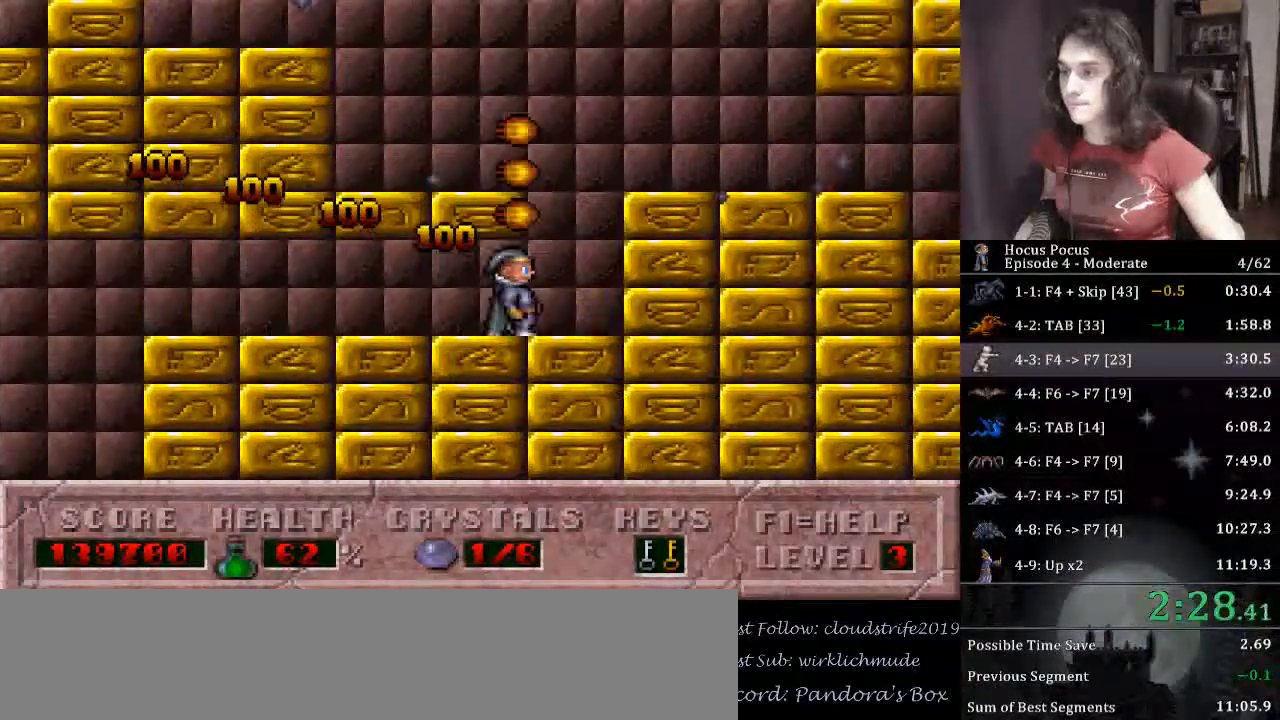
{"keys": [], "events": [[100, "ctrl_l", "down"], [433, "ctrl_l", "up"], [500, "right", "up"]]}
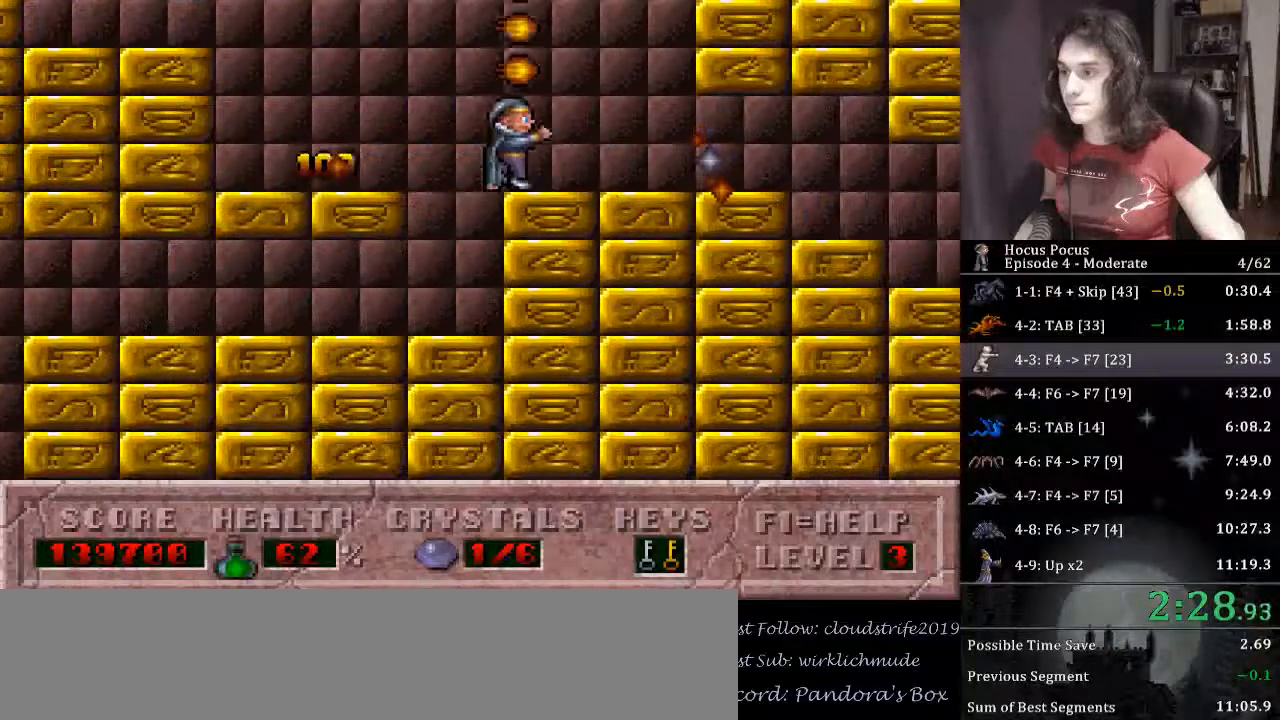
{"keys": ["right"], "events": [[100, "alt_l", "down"], [167, "right", "down"], [200, "alt_l", "up"]]}
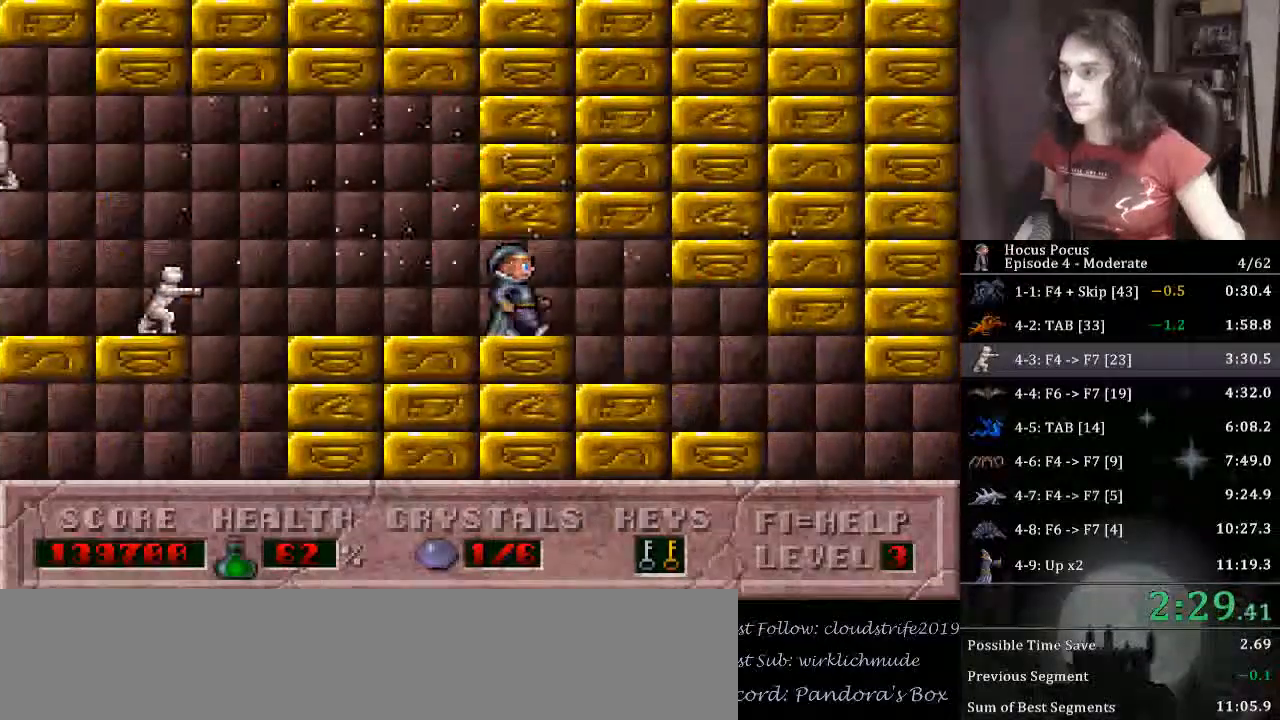
{"keys": ["right"], "events": []}
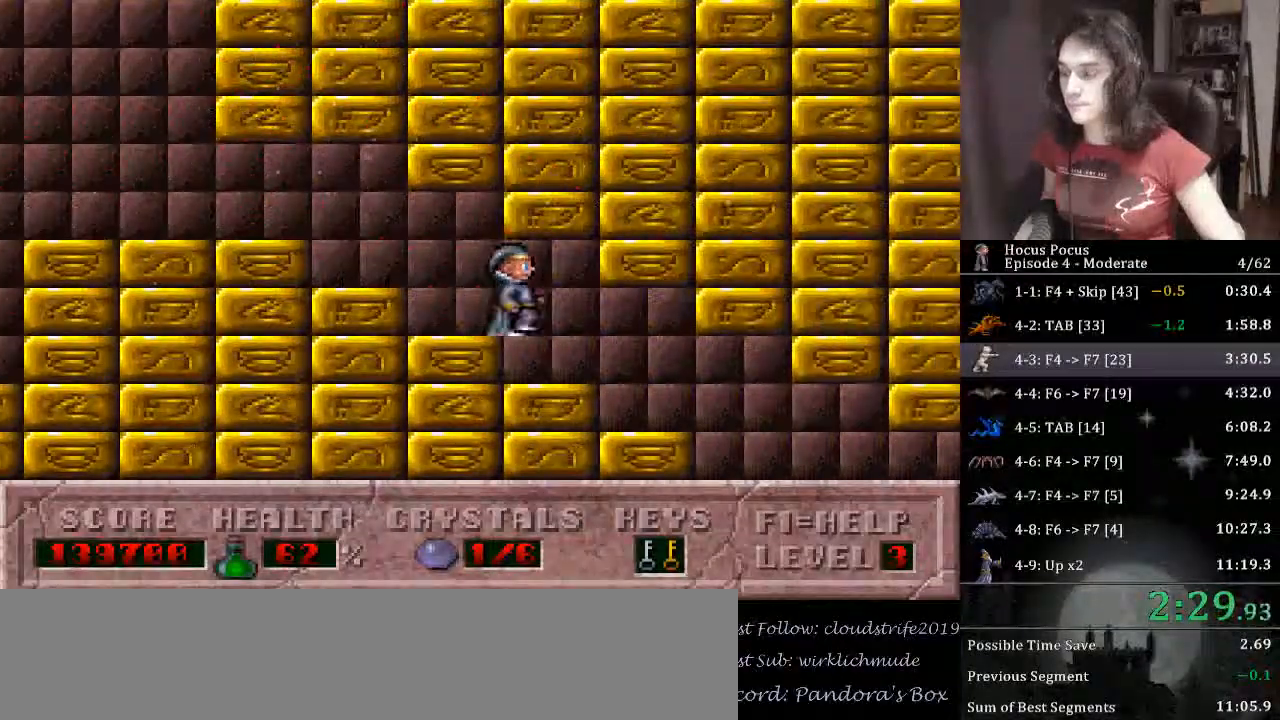
{"keys": ["right"], "events": []}
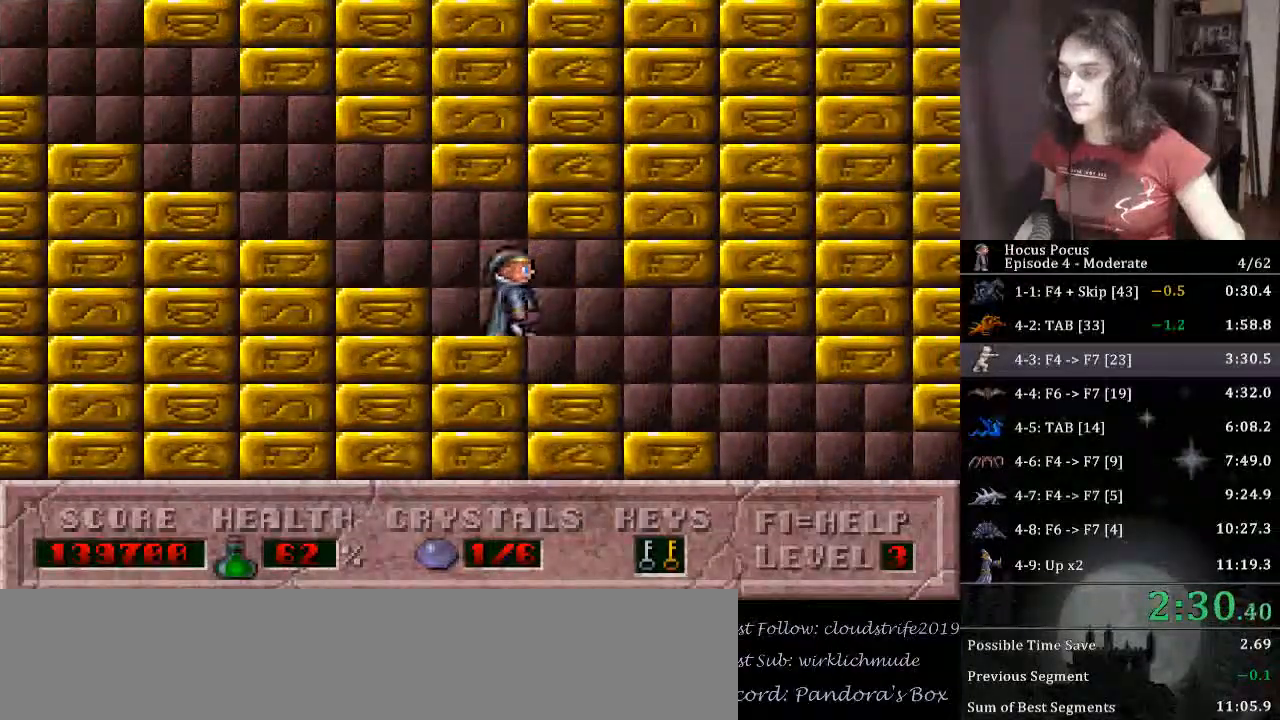
{"keys": ["right"], "events": []}
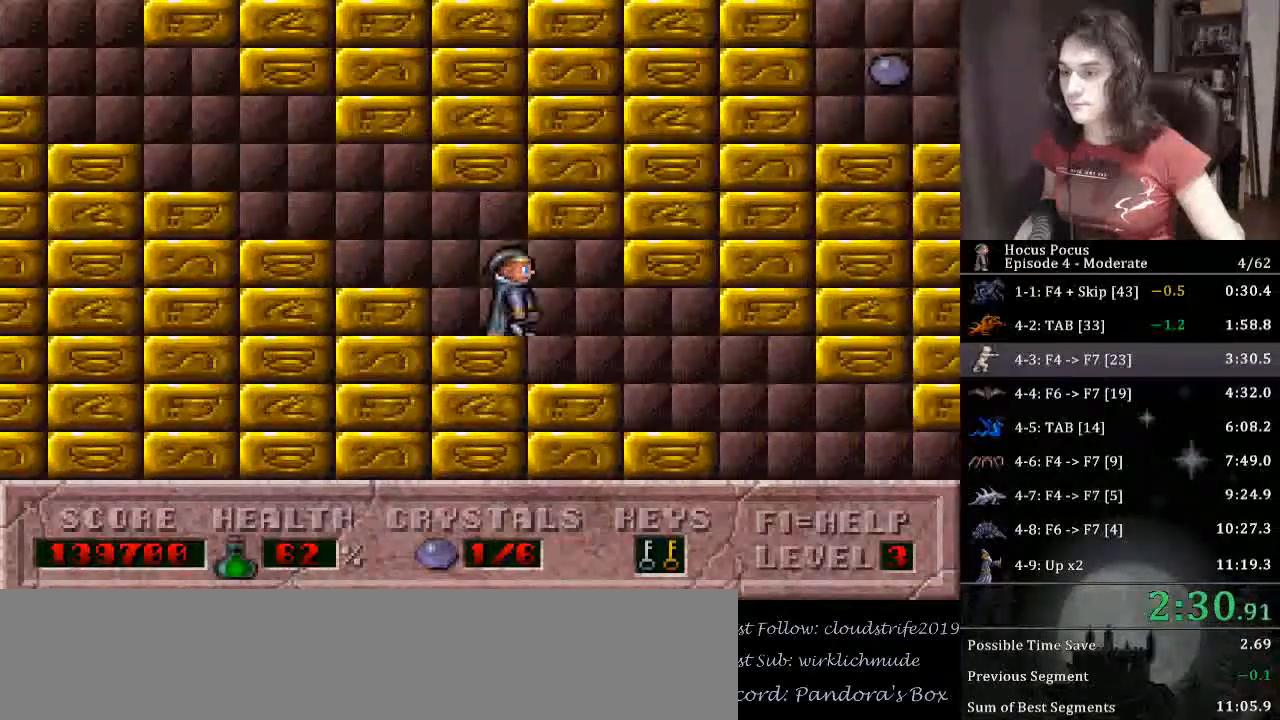
{"keys": ["right"], "events": []}
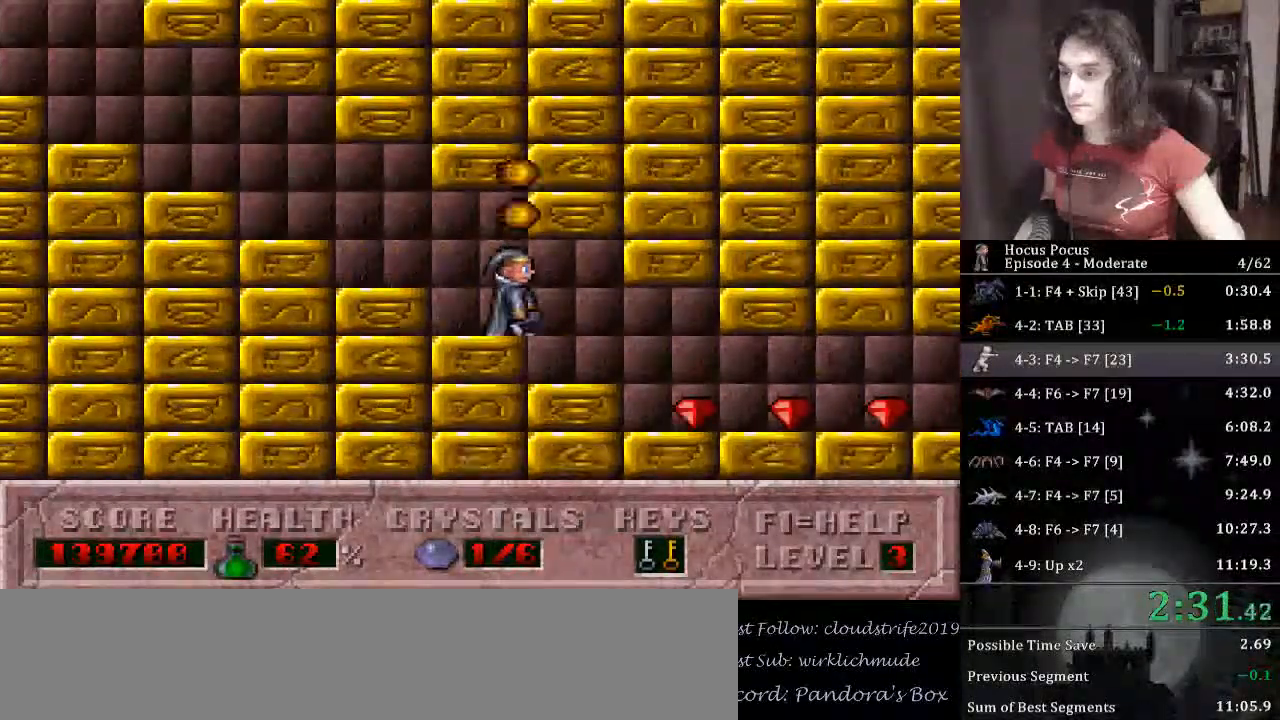
{"keys": ["right"], "events": []}
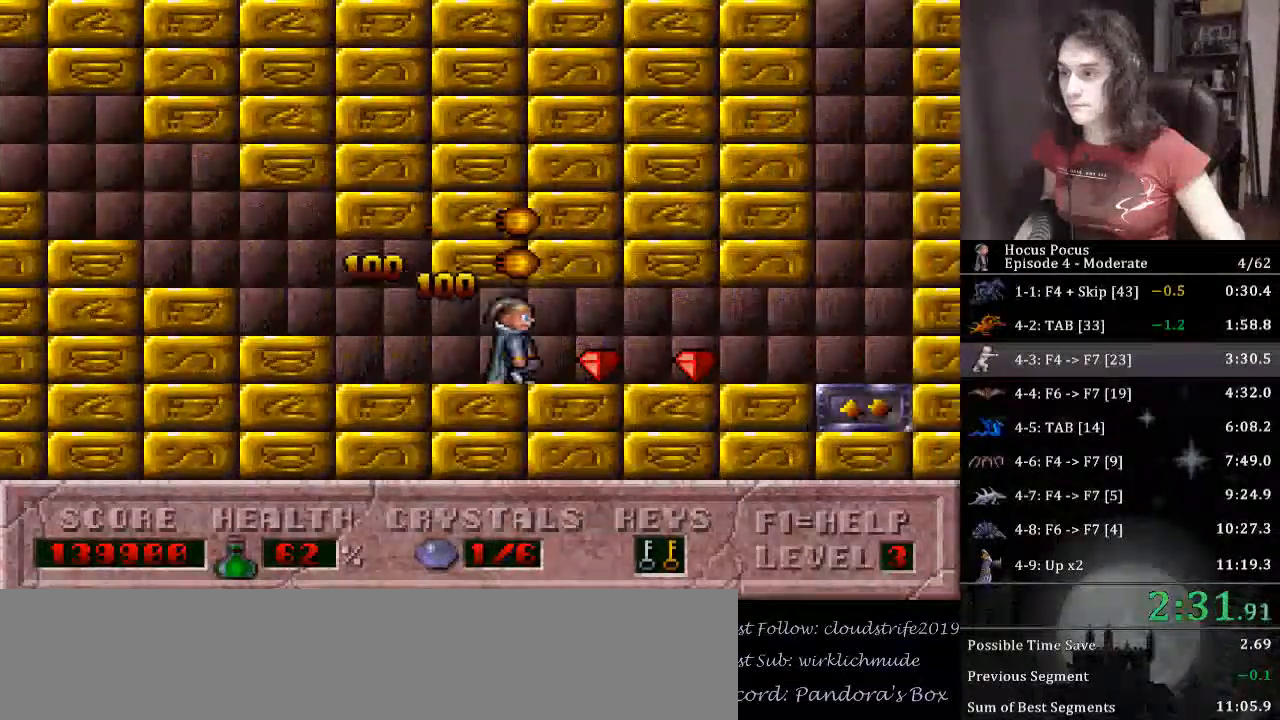
{"keys": ["right"], "events": []}
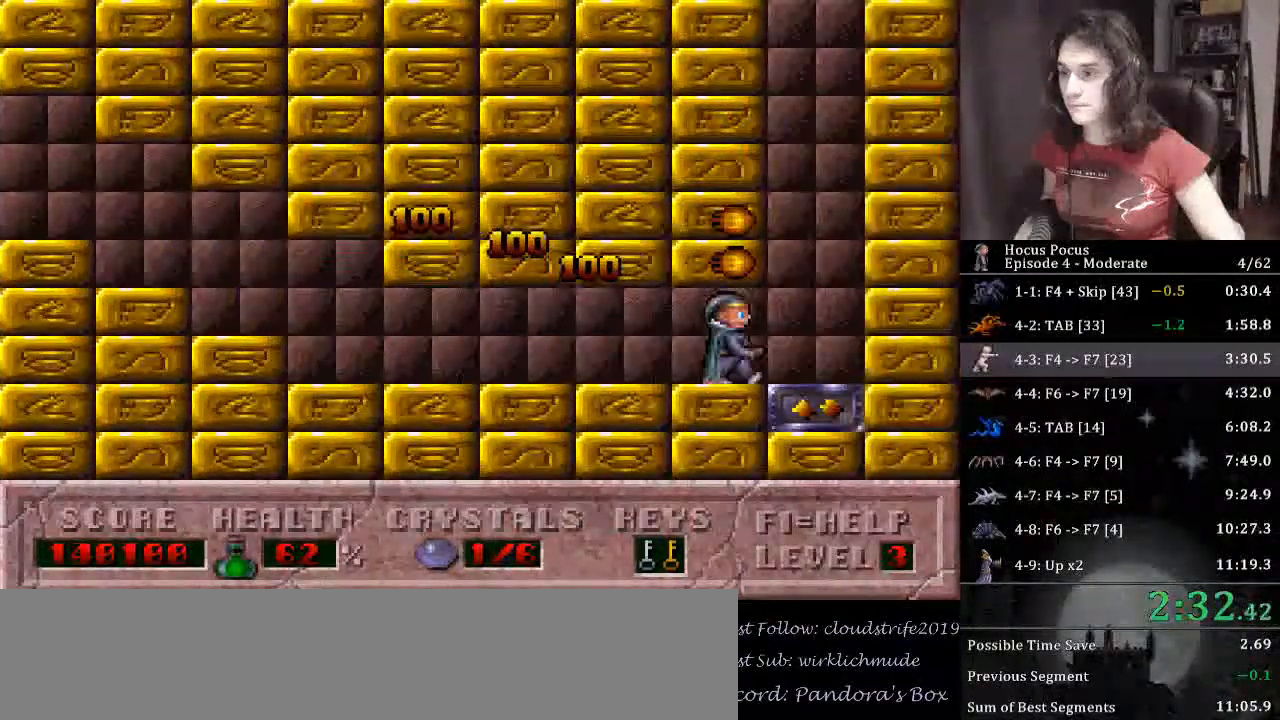
{"keys": ["left", "up"], "events": [[67, "up", "down"], [167, "right", "up"], [200, "left", "down"]]}
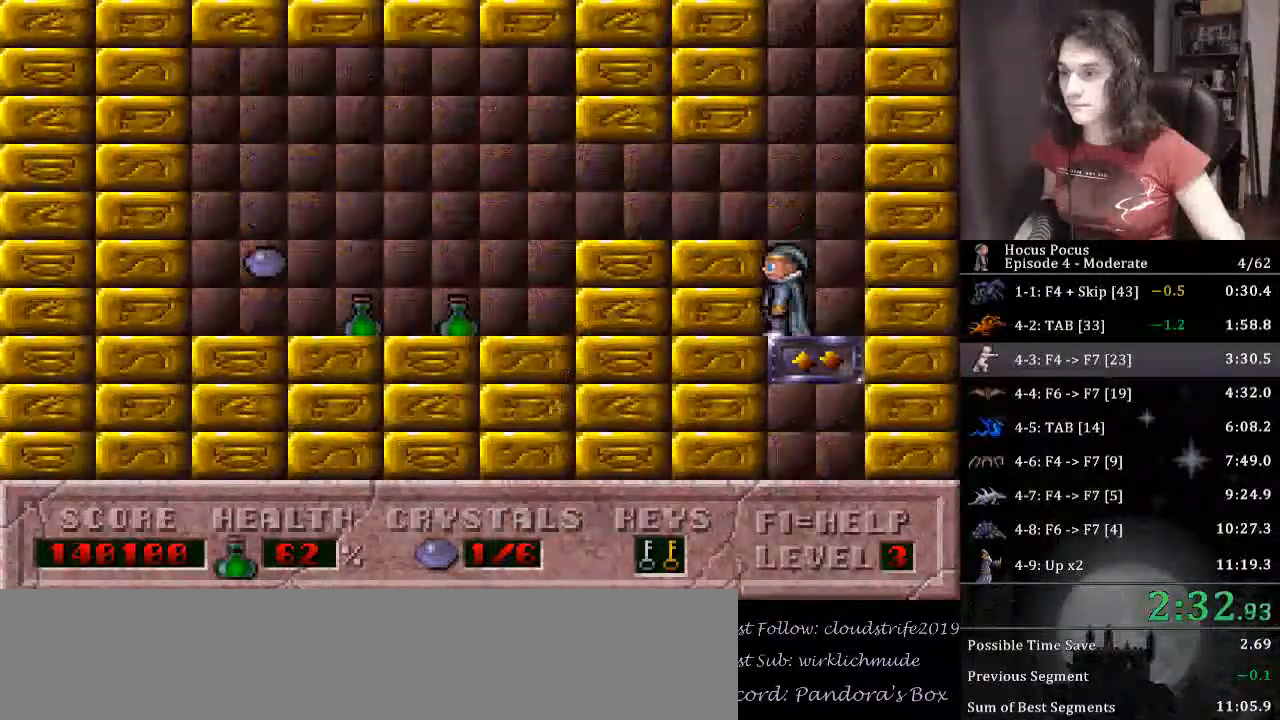
{"keys": ["left"], "events": [[333, "up", "up"]]}
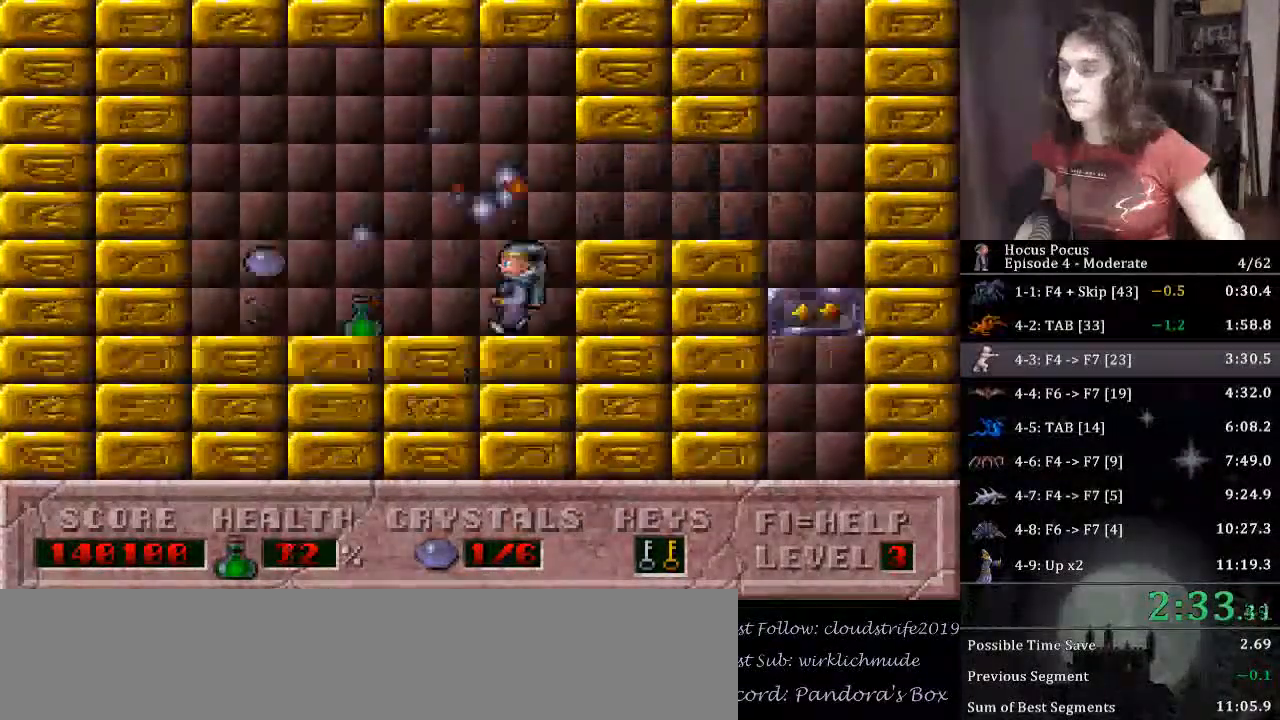
{"keys": ["right"], "events": [[333, "right", "down"], [367, "left", "up"]]}
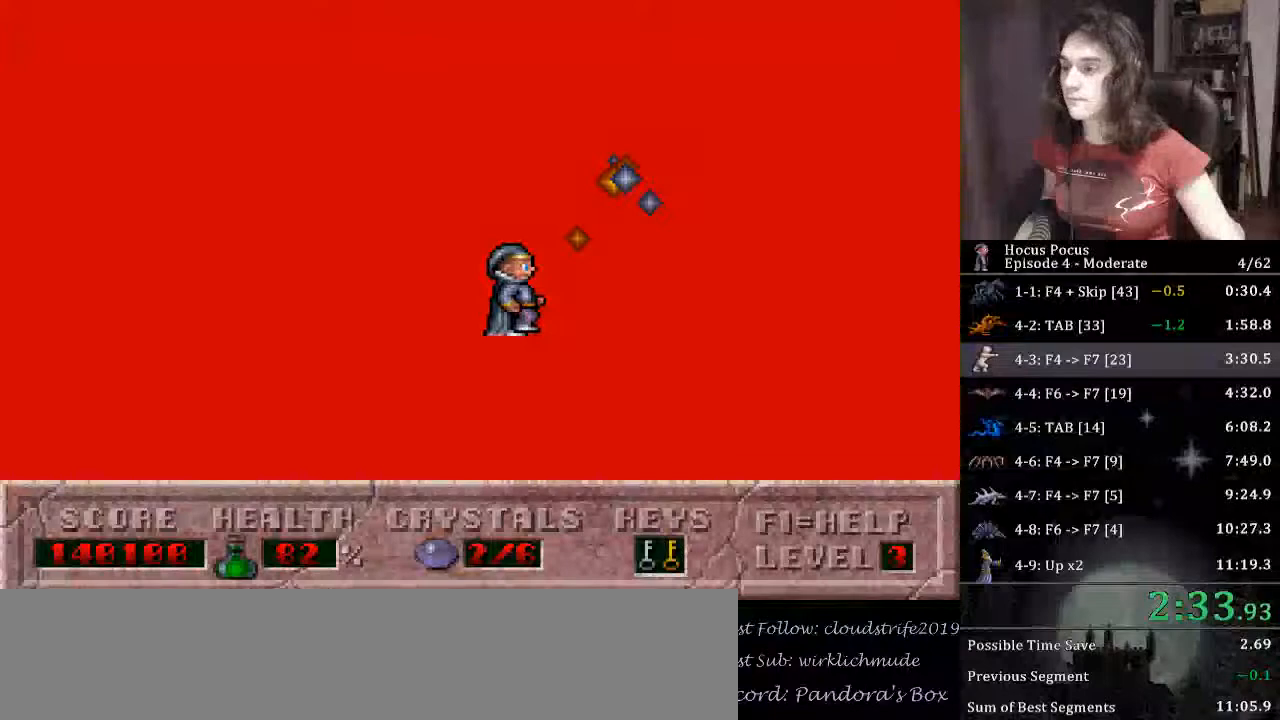
{"keys": ["ctrl_l", "right"], "events": [[333, "ctrl_l", "down"]]}
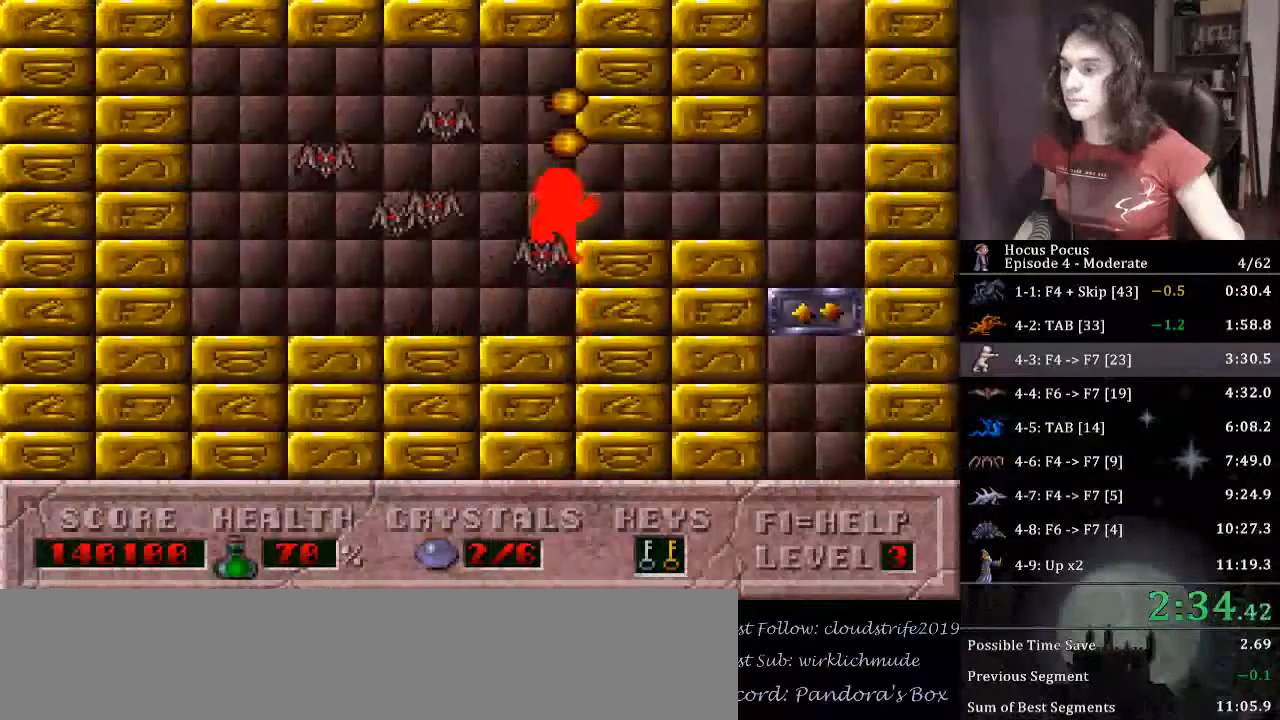
{"keys": ["down", "left"], "events": [[133, "ctrl_l", "up"], [300, "down", "down"], [400, "left", "down"], [467, "right", "up"]]}
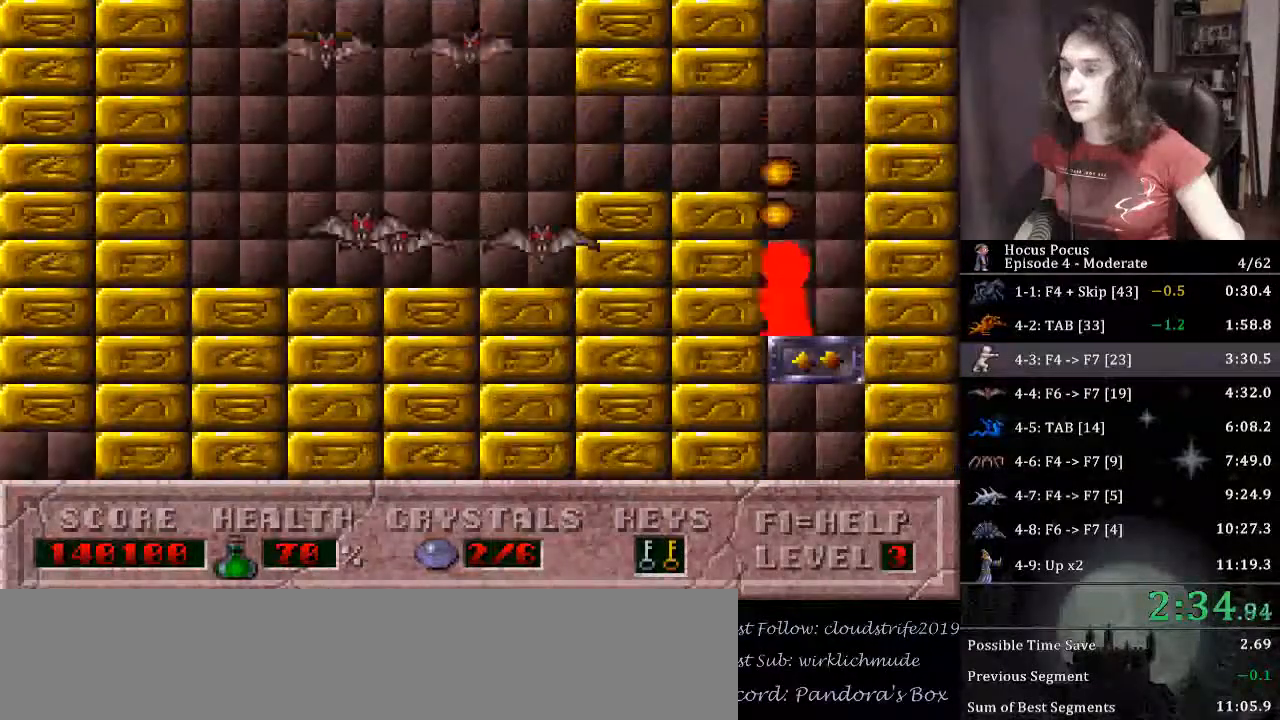
{"keys": ["down", "left"], "events": []}
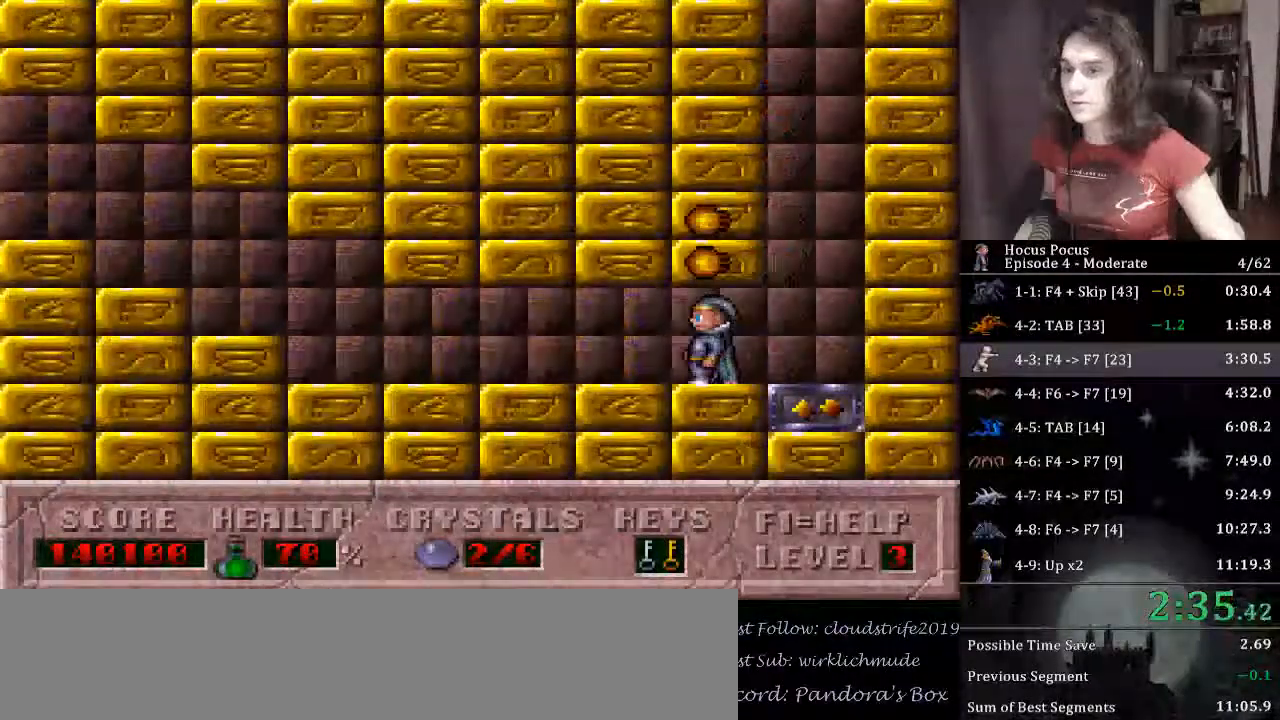
{"keys": ["left"], "events": [[67, "down", "up"]]}
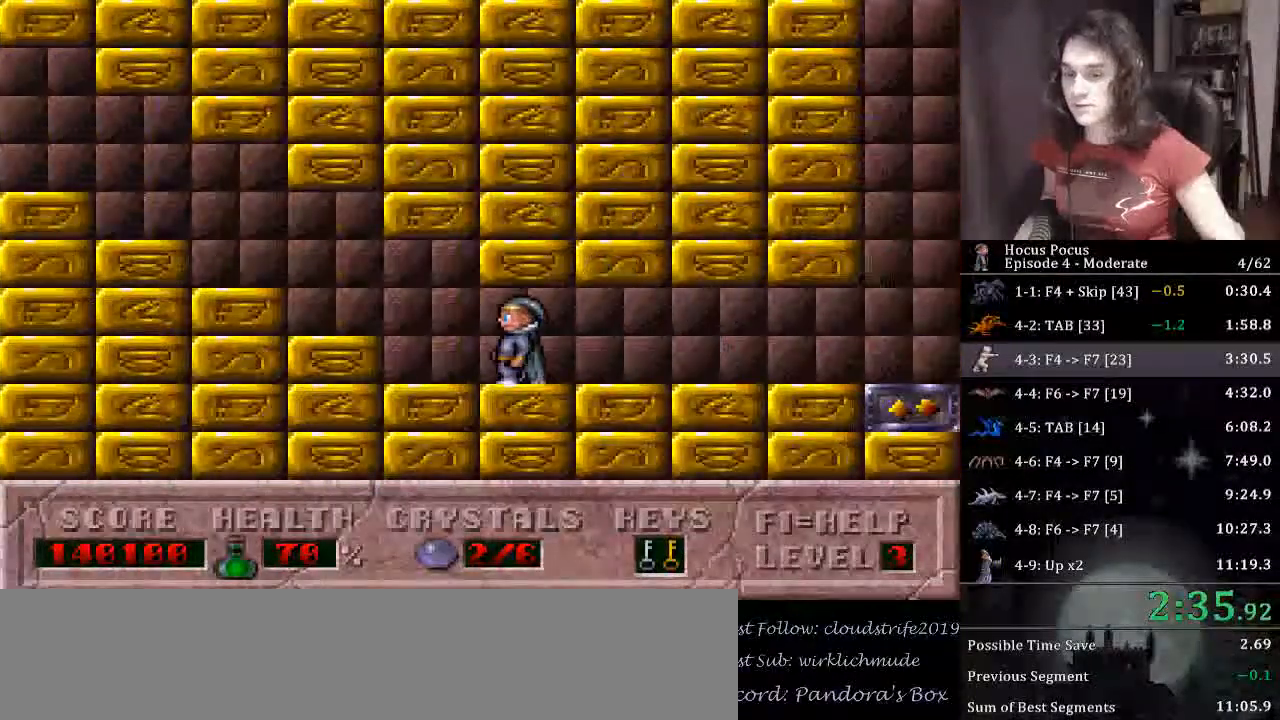
{"keys": ["left"], "events": []}
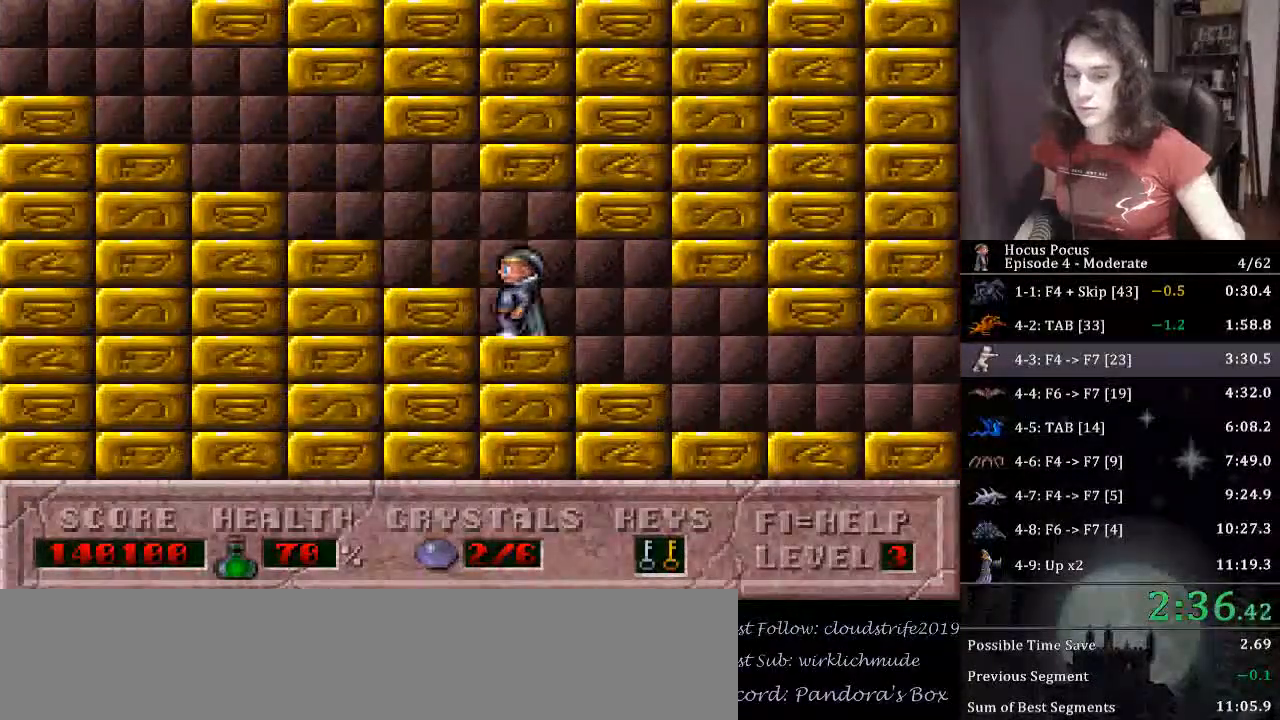
{"keys": ["left"], "events": []}
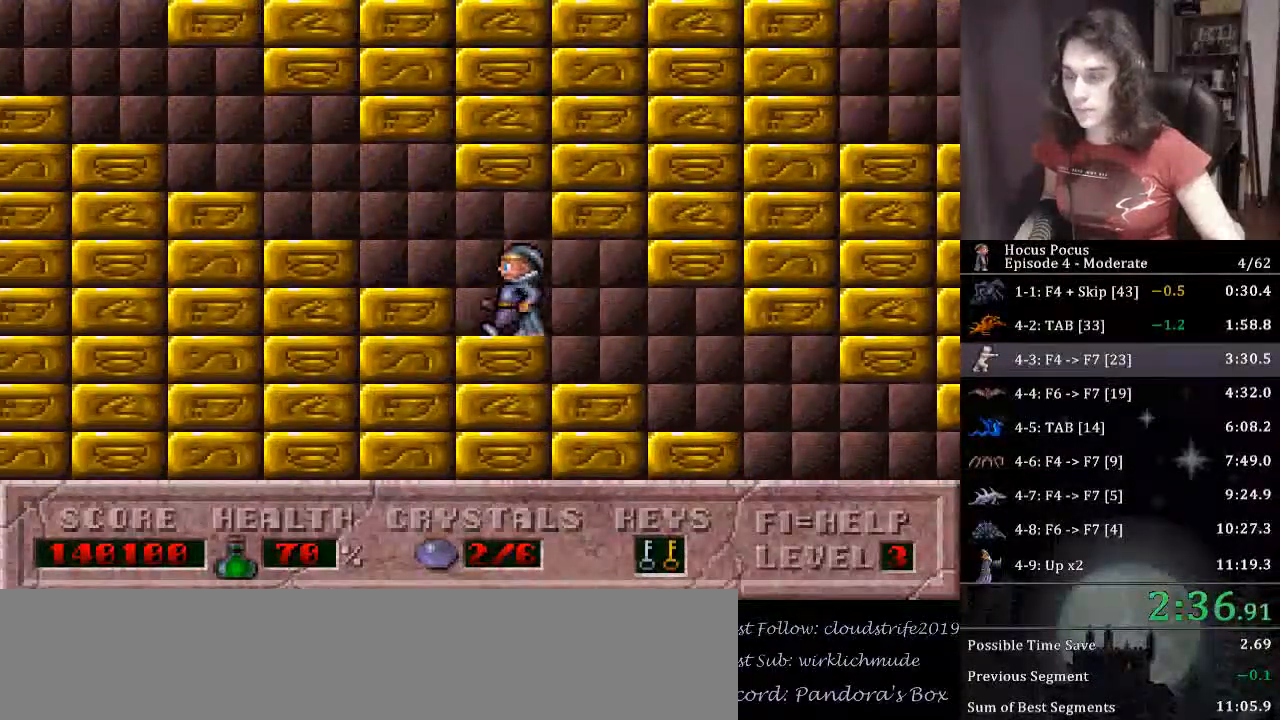
{"keys": ["left"], "events": []}